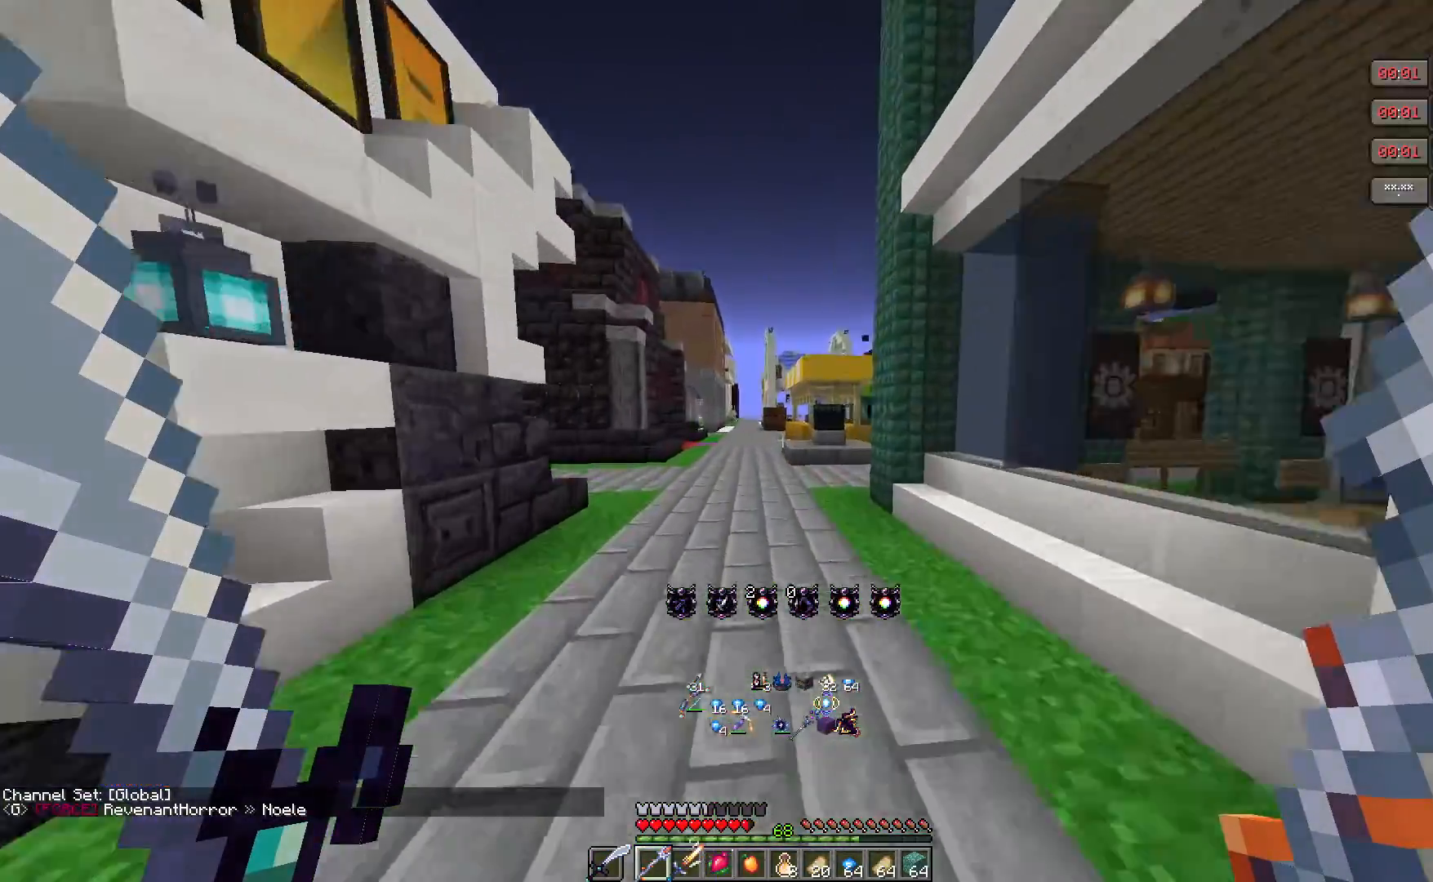
Gameplay with keyboard and mouse; each line is a JSON object with the keys and mouse buttons held at the frame after it. "events" lists presses ("down") and releases ("up") of "a", "d", "s", "w", "mouse_left" and "mouse_right" between this image and that frame as [ms after this image, input, new state], when the widget could be followed in between. "mouse_left", "mouse_right" = the "left", "right" buttons of the "mouse" list. No other keys are recorded. Fast repeated clicks can show as one long hold. Mouse movement is not recorded.
{"keys": ["w"], "mouse": [], "events": []}
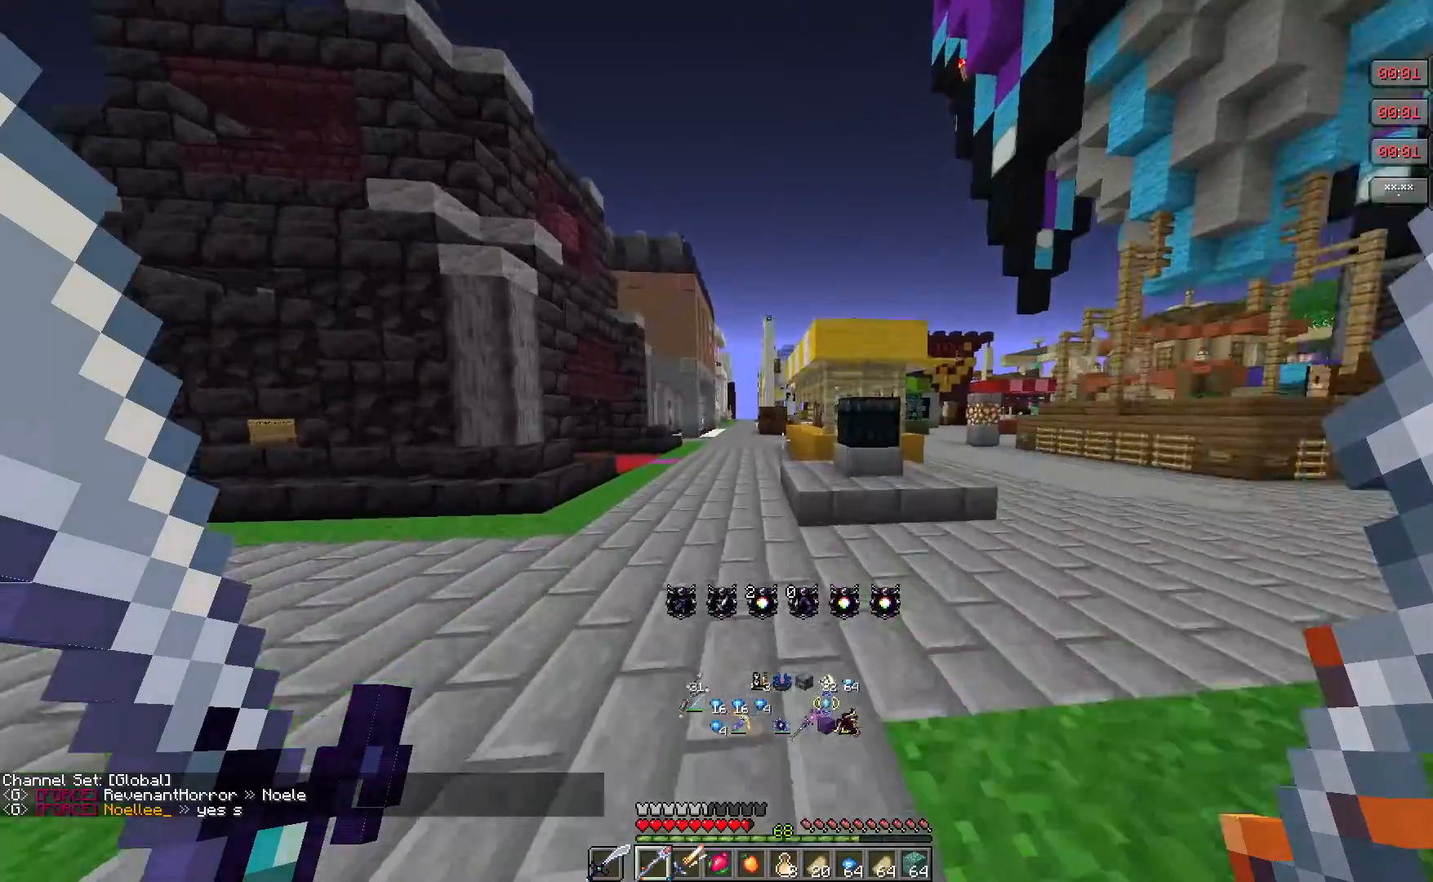
{"keys": ["w"], "mouse": [], "events": []}
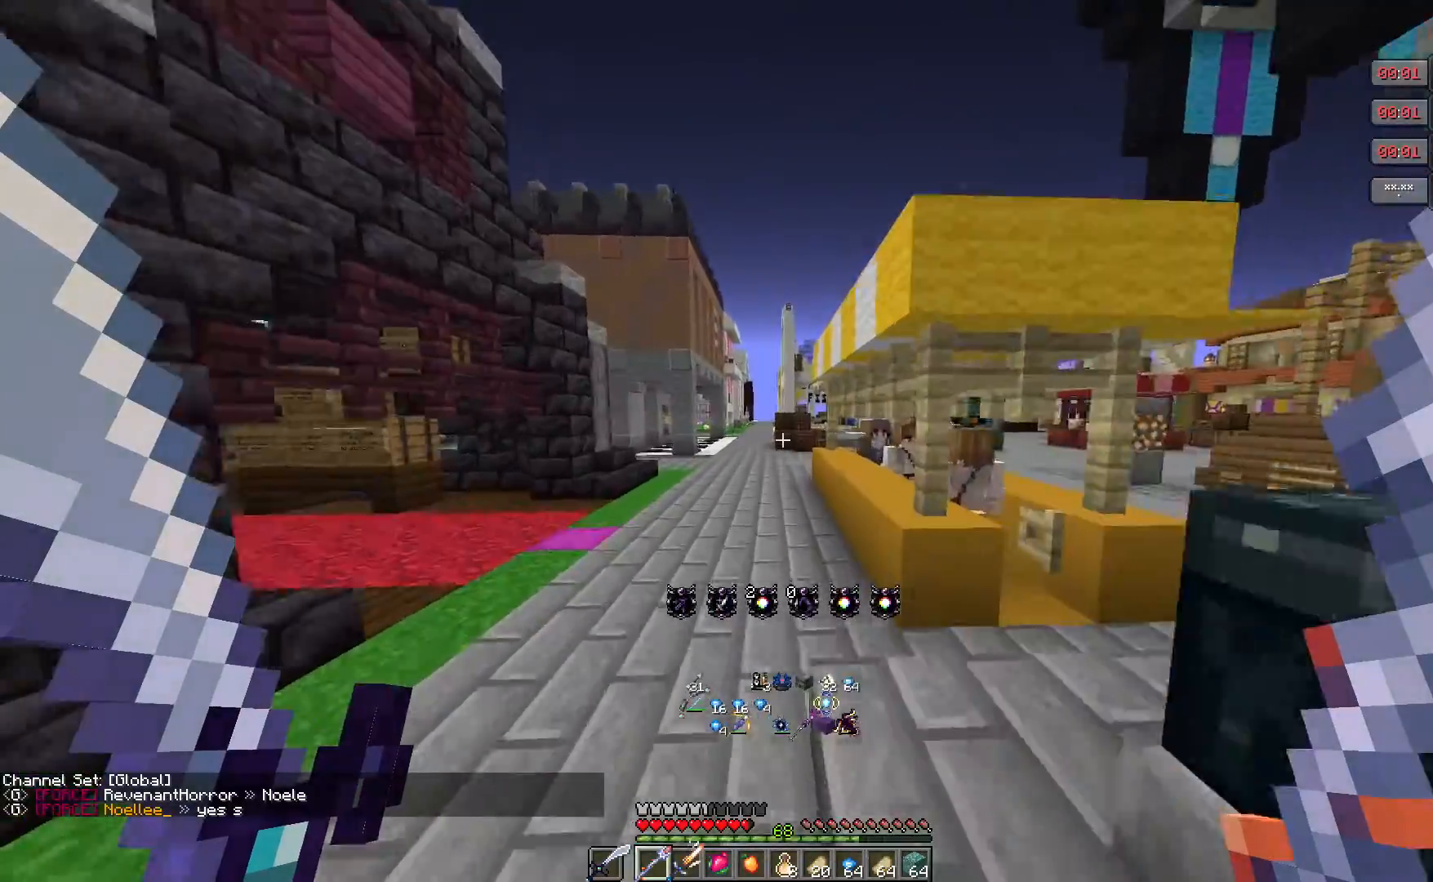
{"keys": ["w"], "mouse": [], "events": []}
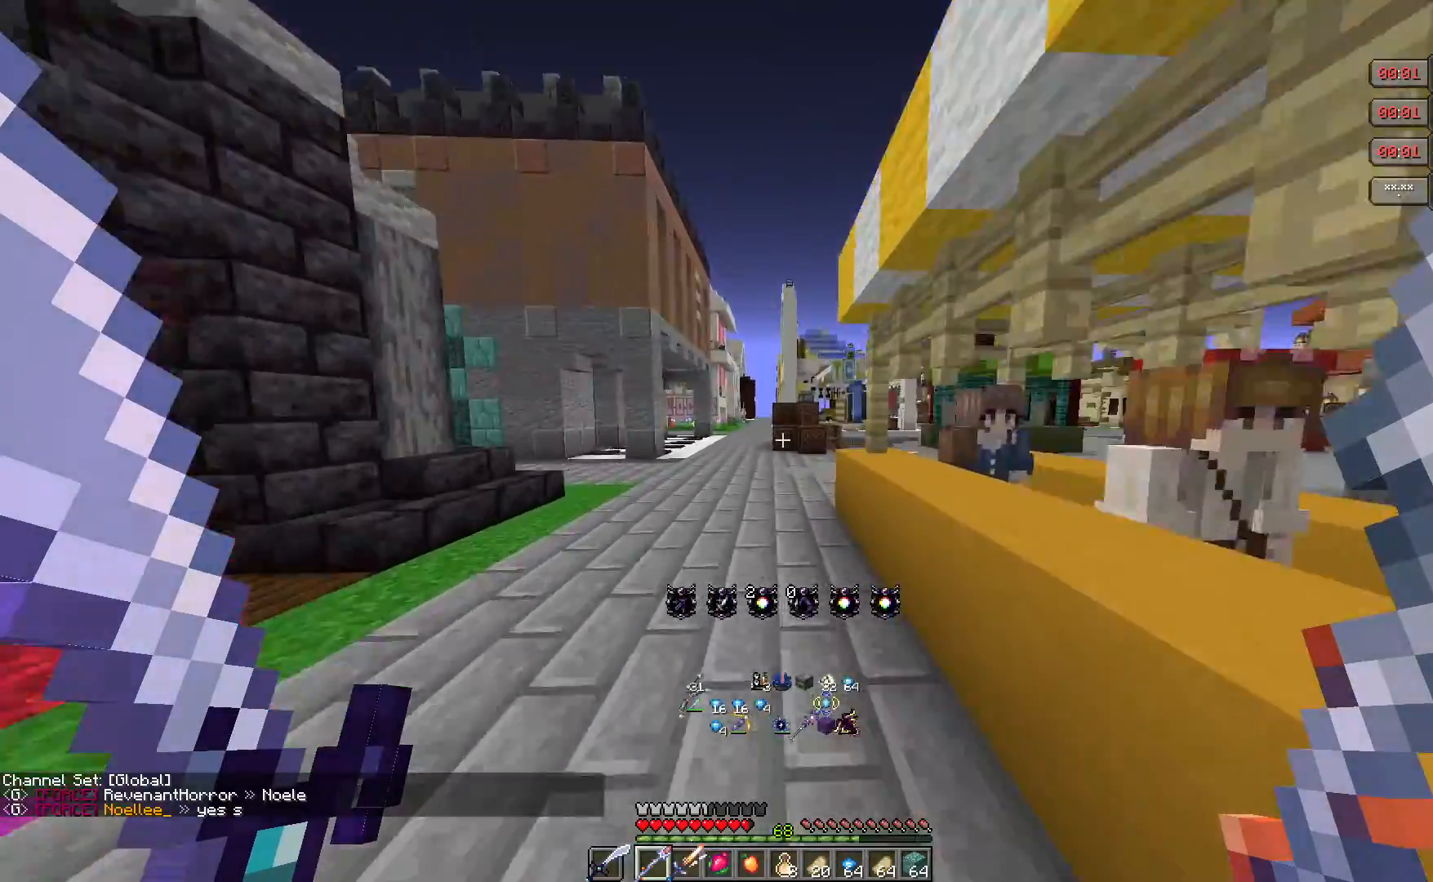
{"keys": ["w"], "mouse": [], "events": []}
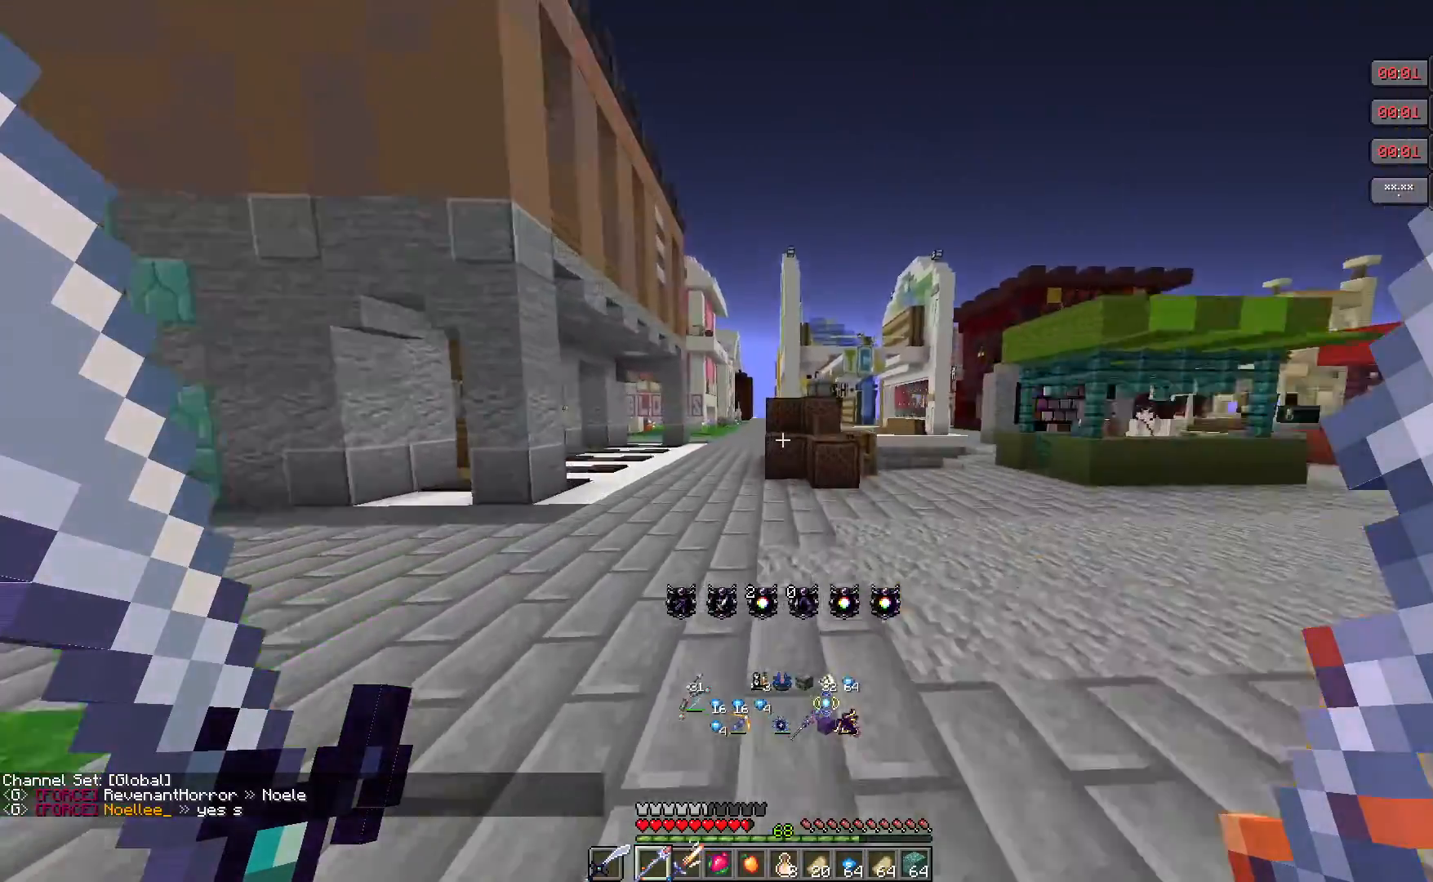
{"keys": ["w"], "mouse": [], "events": []}
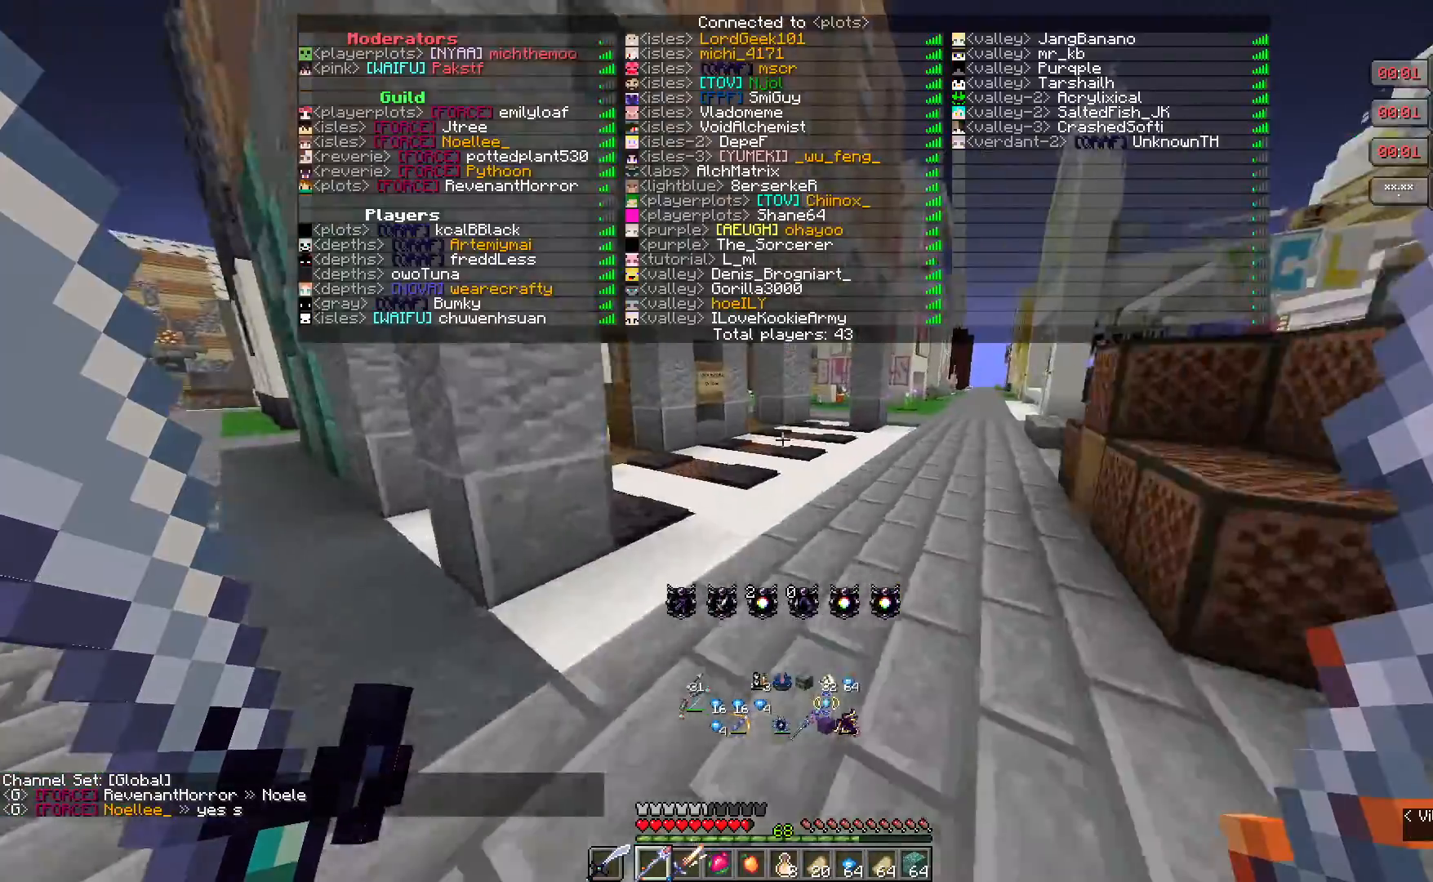
{"keys": ["w"], "mouse": [], "events": []}
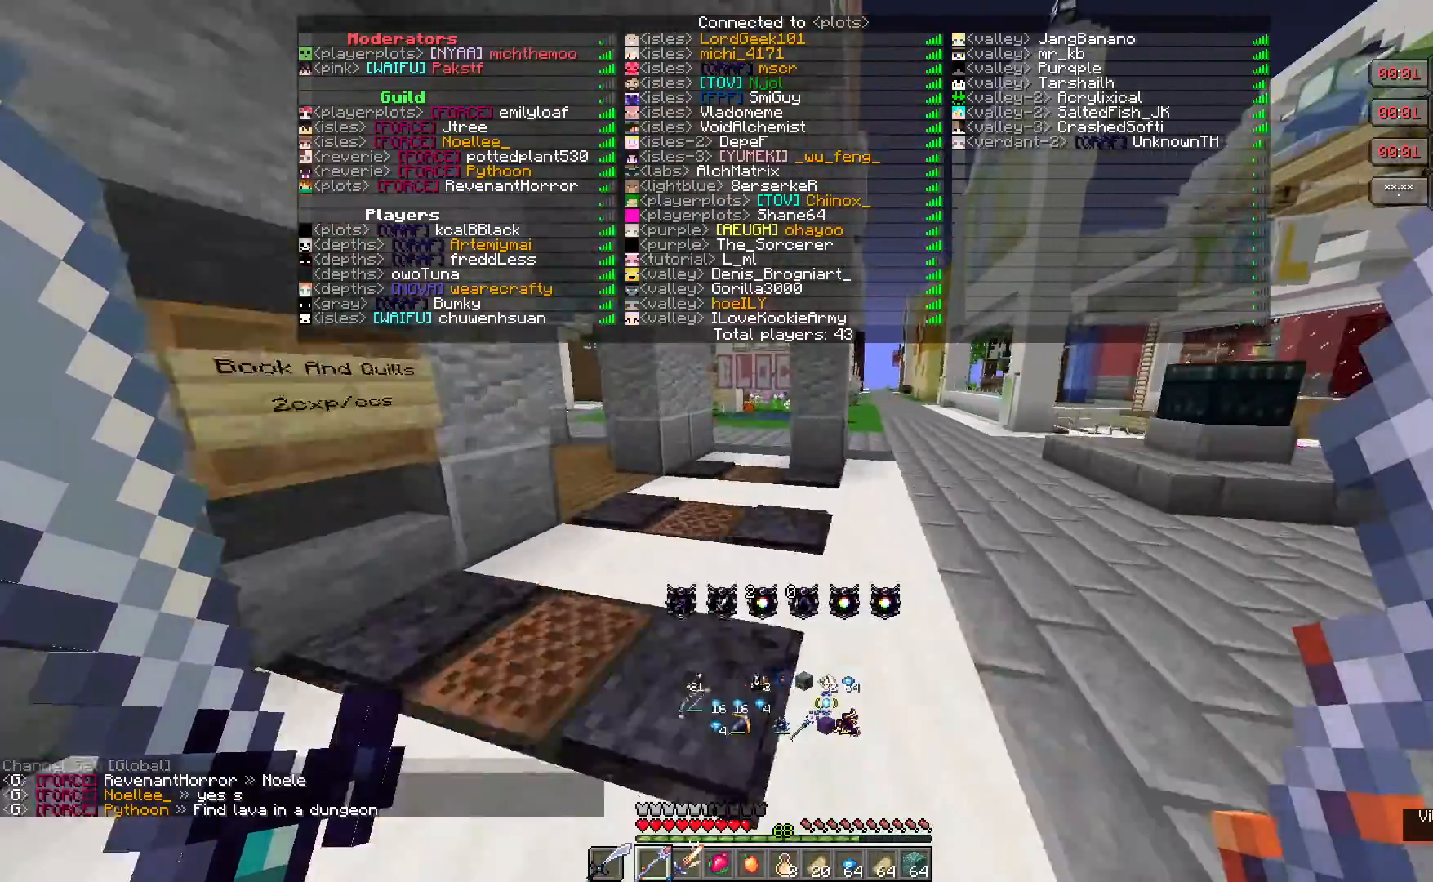
{"keys": ["w"], "mouse": [], "events": []}
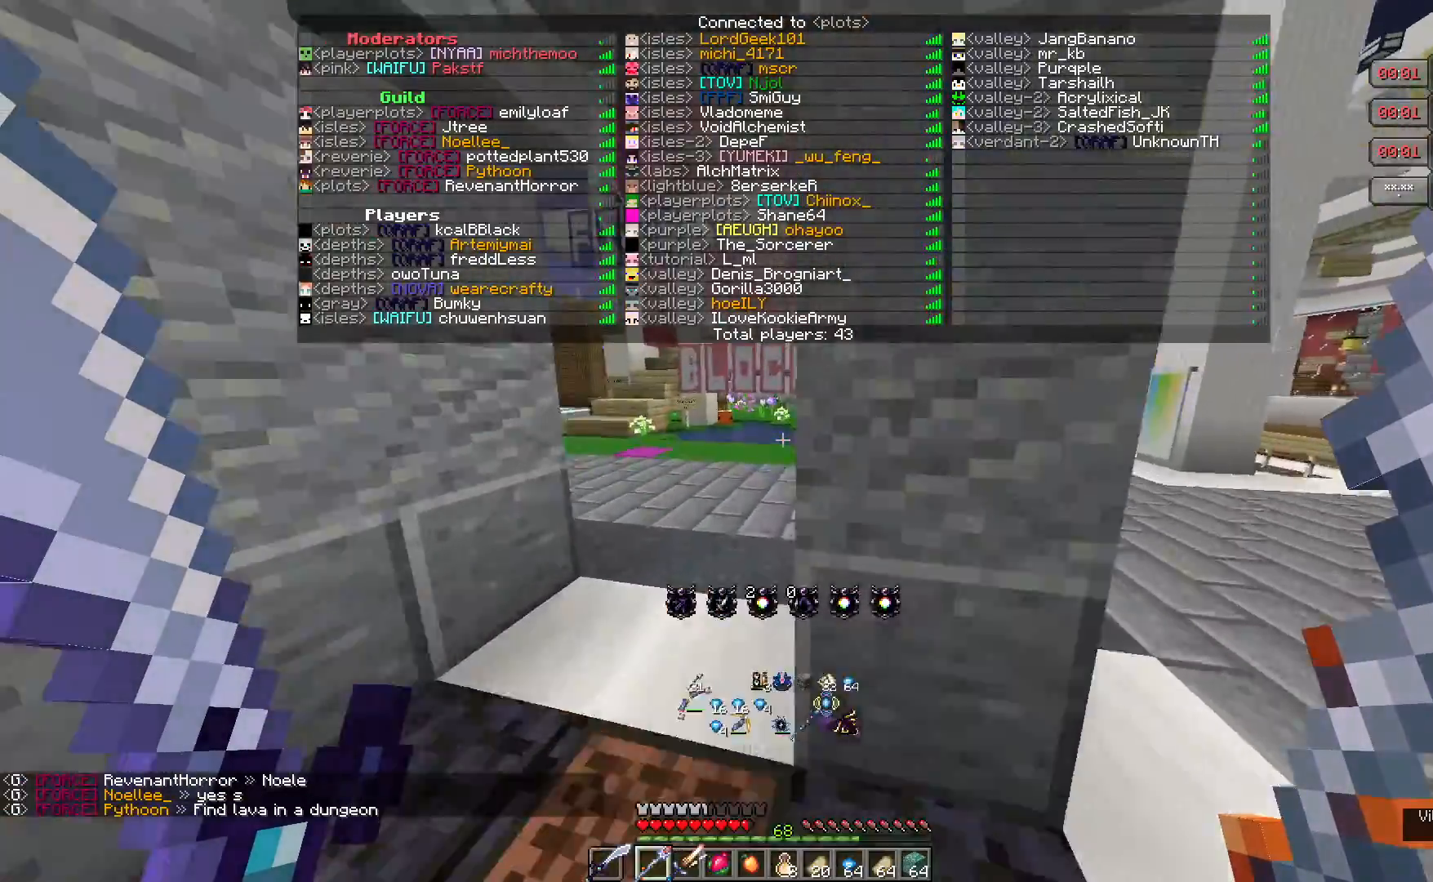
{"keys": ["w"], "mouse": [], "events": []}
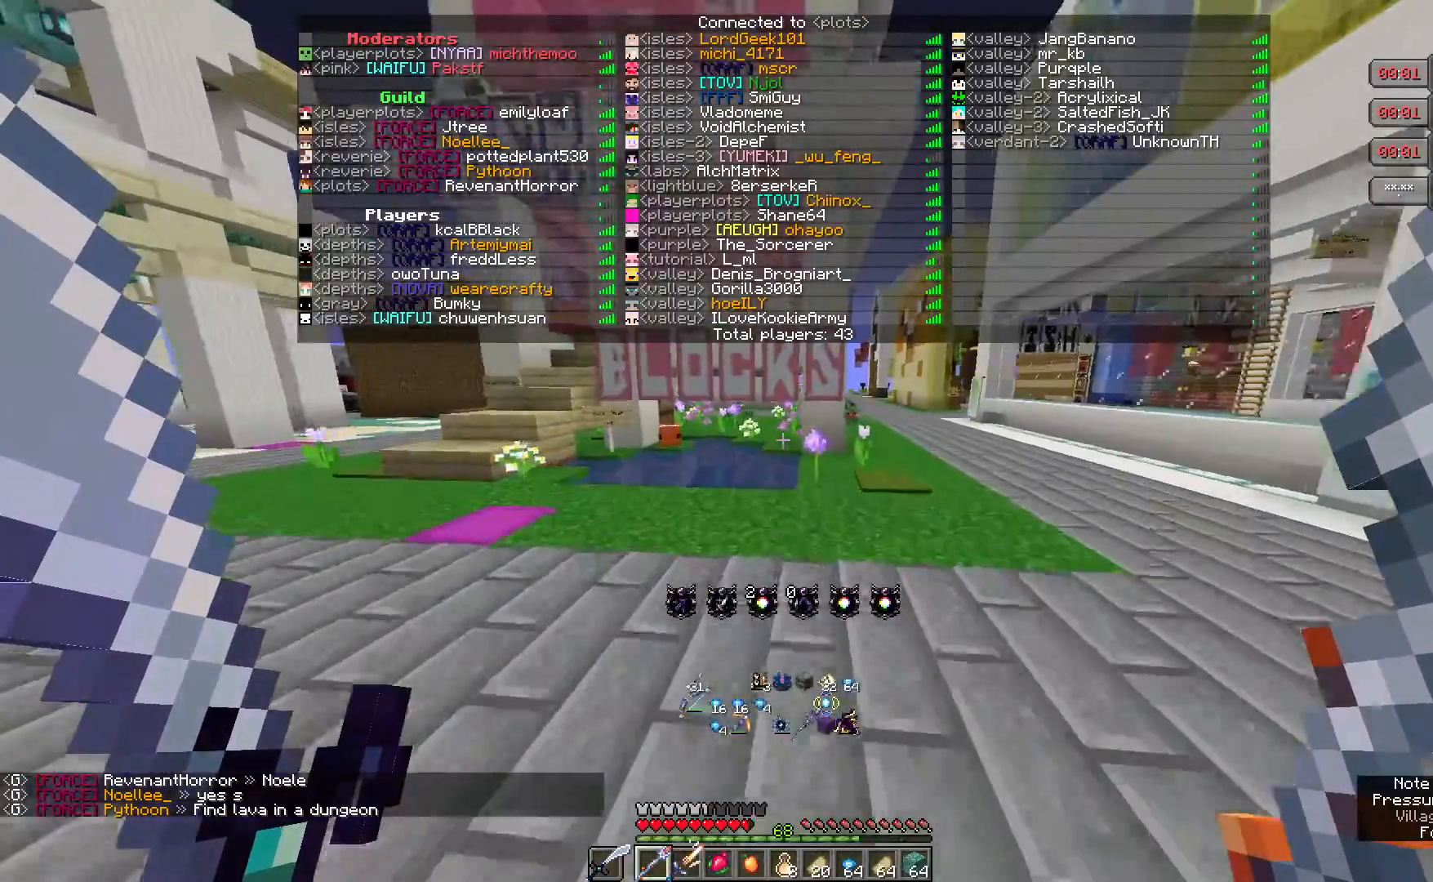
{"keys": ["w"], "mouse": [], "events": []}
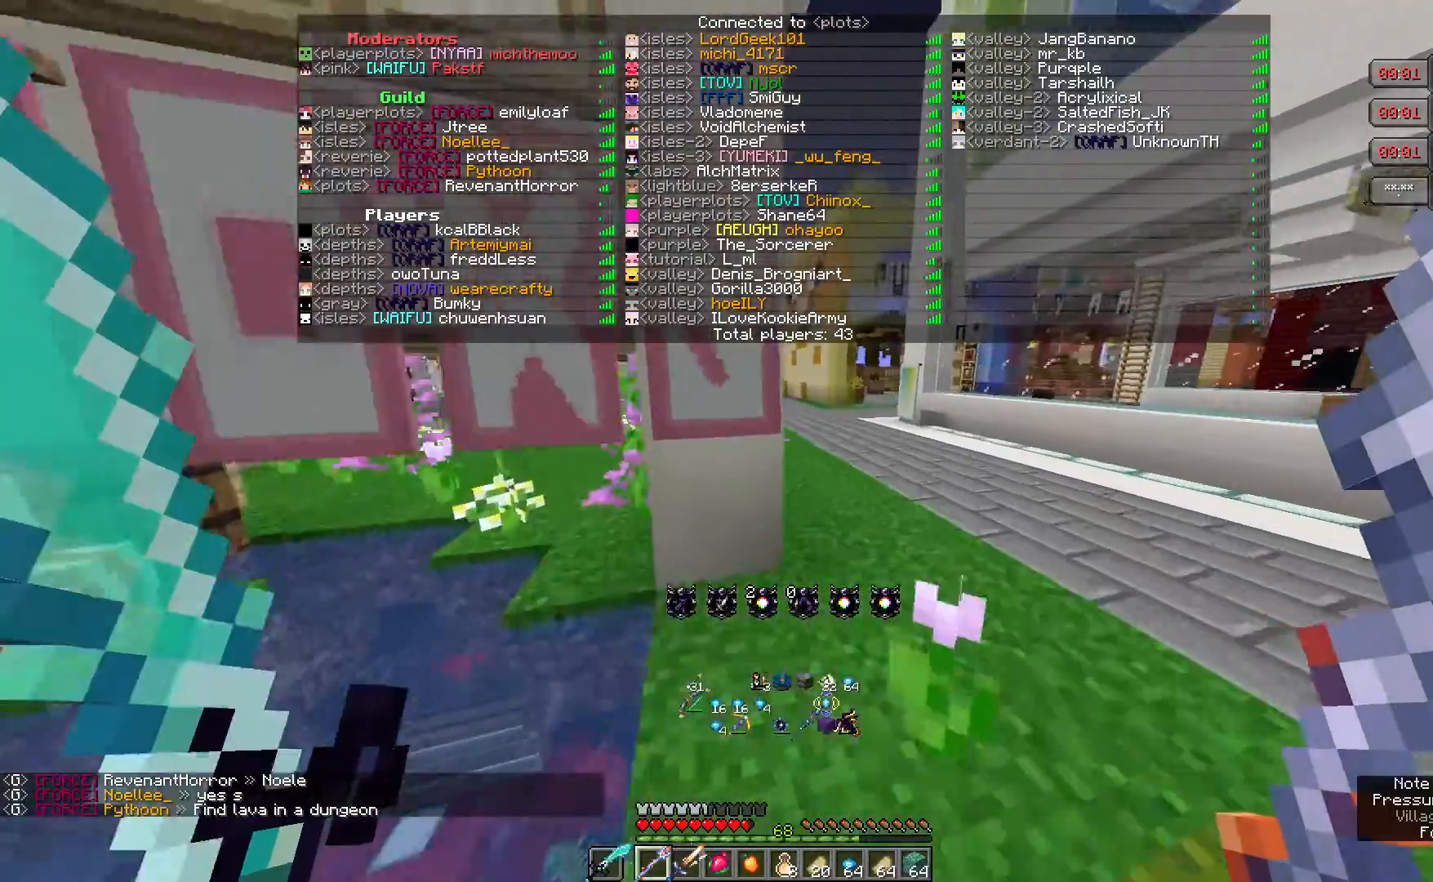
{"keys": ["w"], "mouse": [], "events": []}
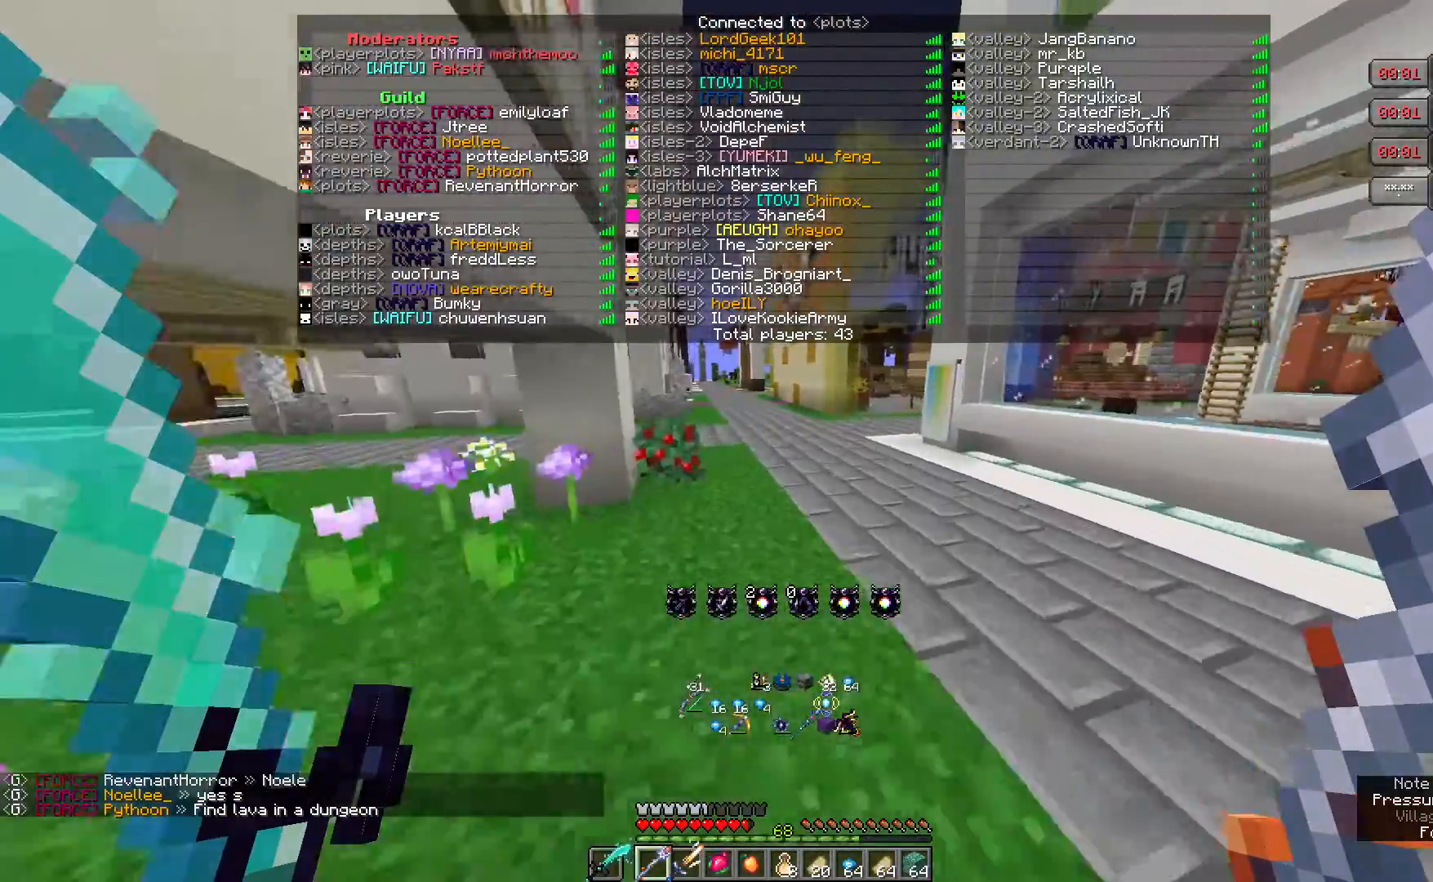
{"keys": ["w"], "mouse": [], "events": []}
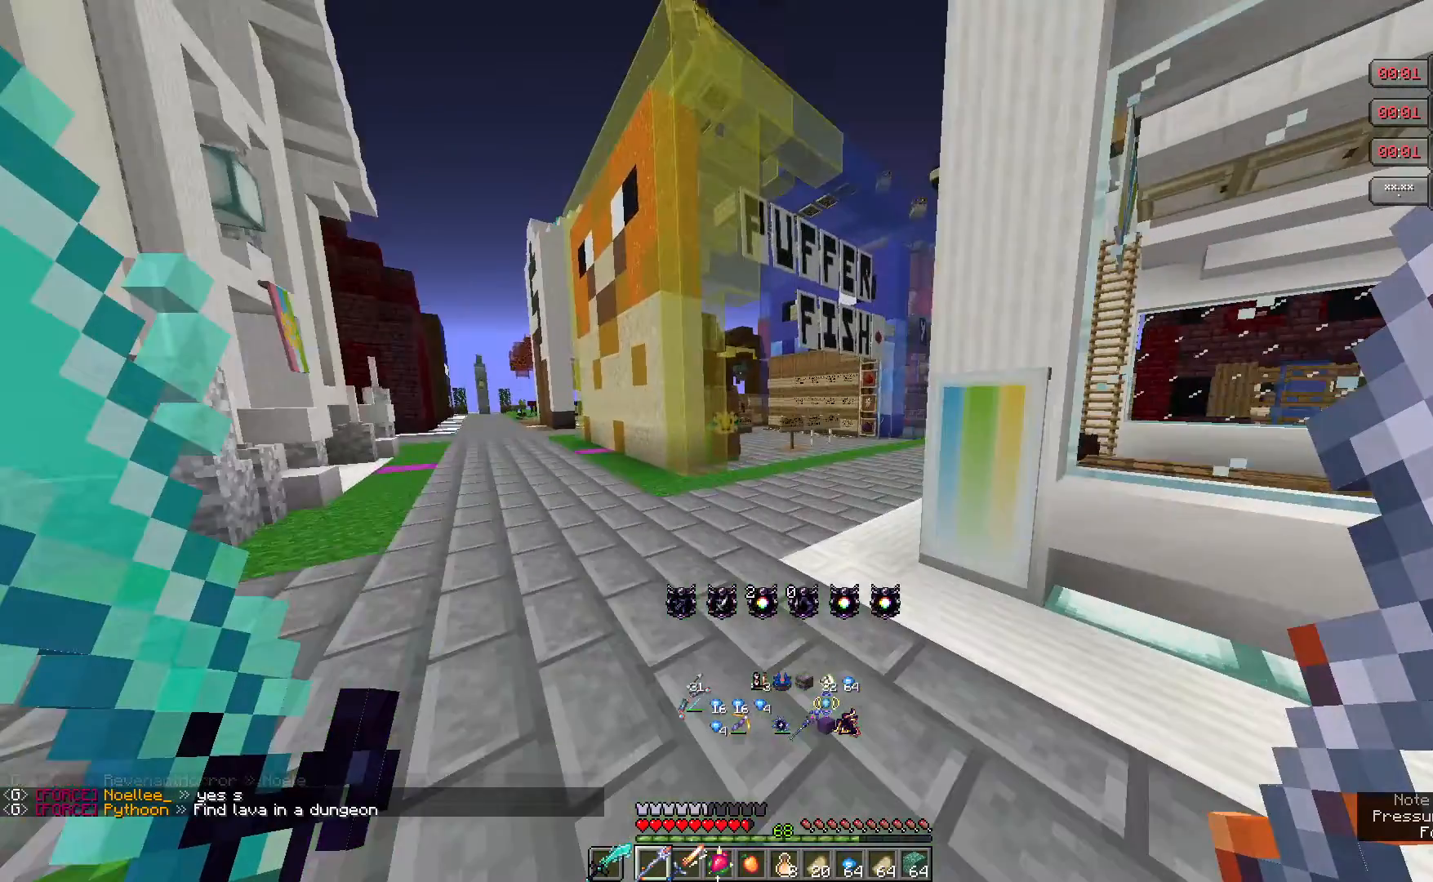
{"keys": ["w"], "mouse": [], "events": []}
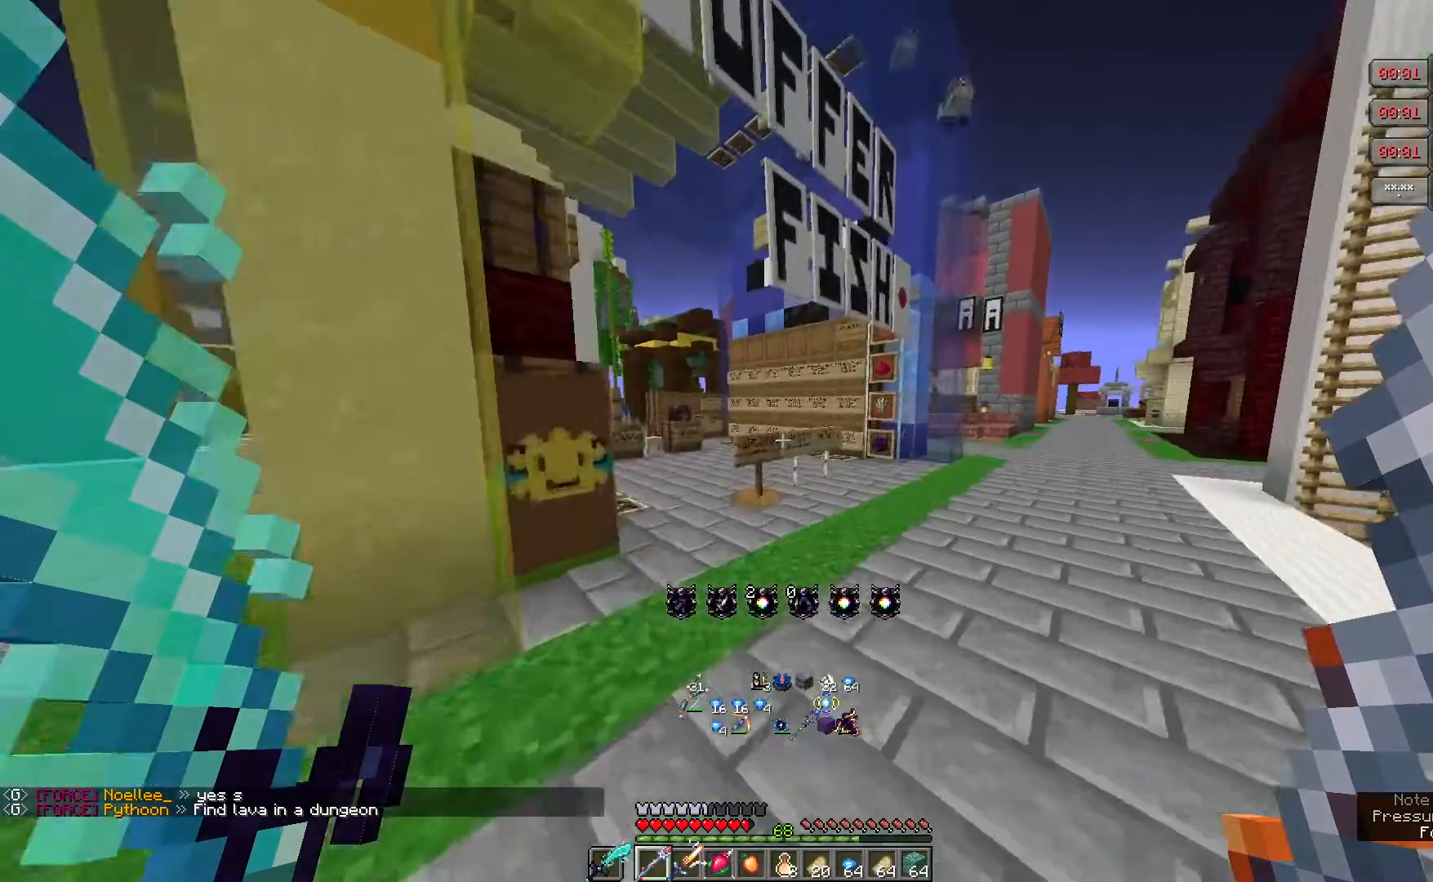
{"keys": [], "mouse": [], "events": [[300, "w", "up"]]}
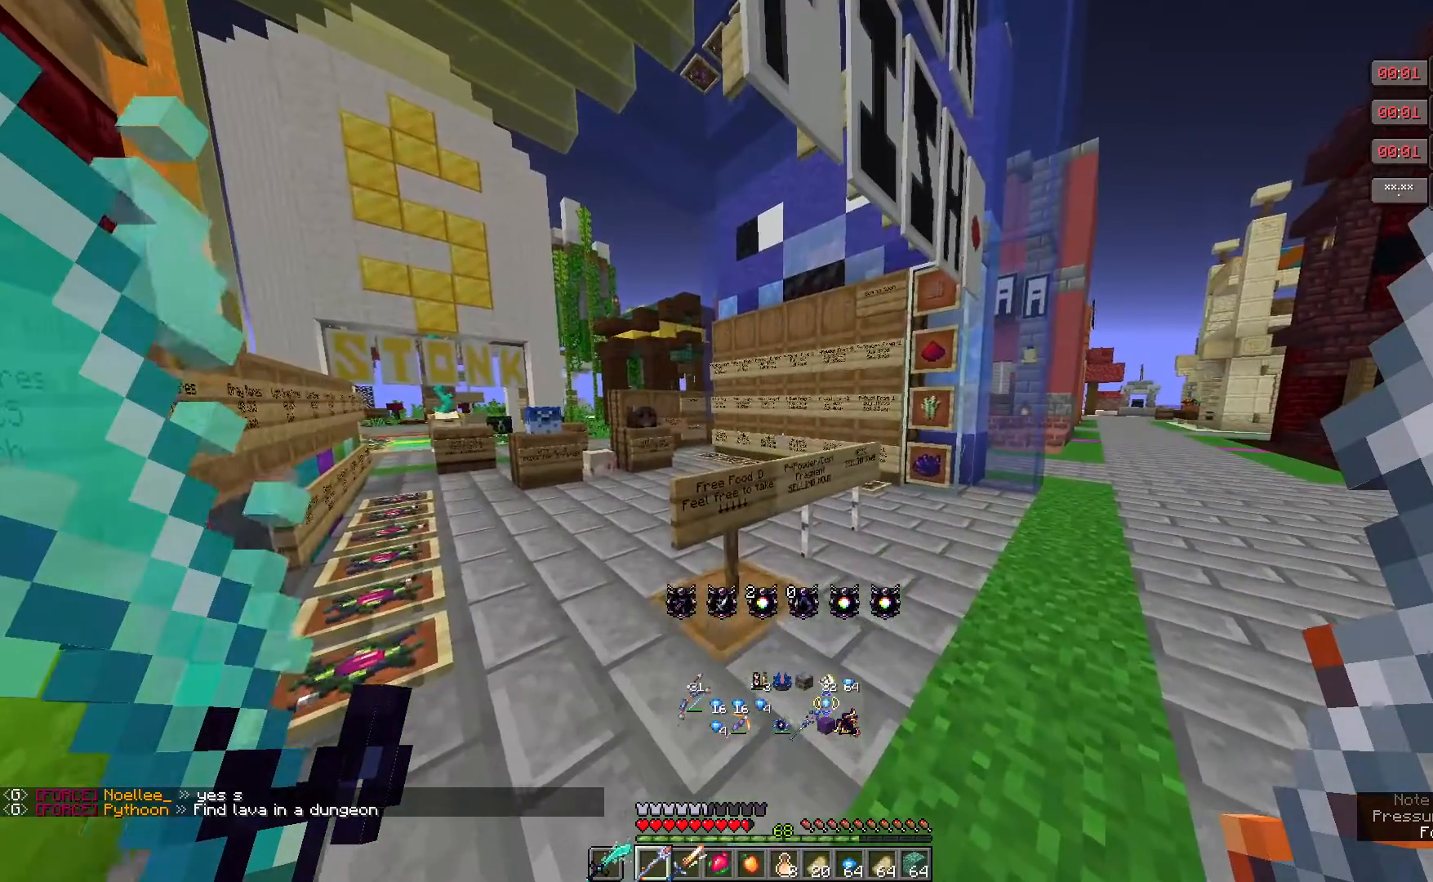
{"keys": [], "mouse": [], "events": []}
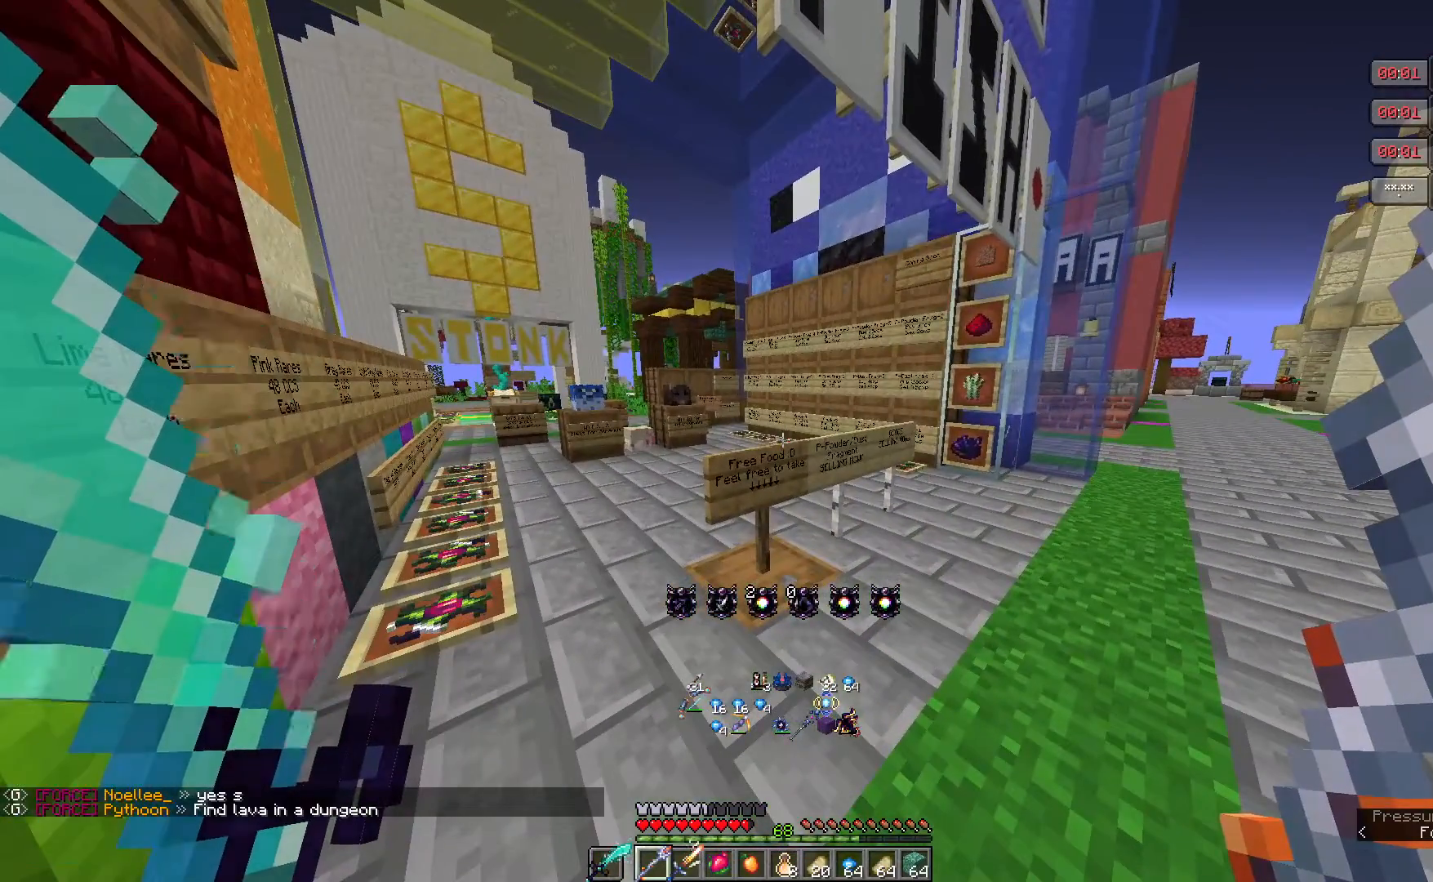
{"keys": [], "mouse": [], "events": []}
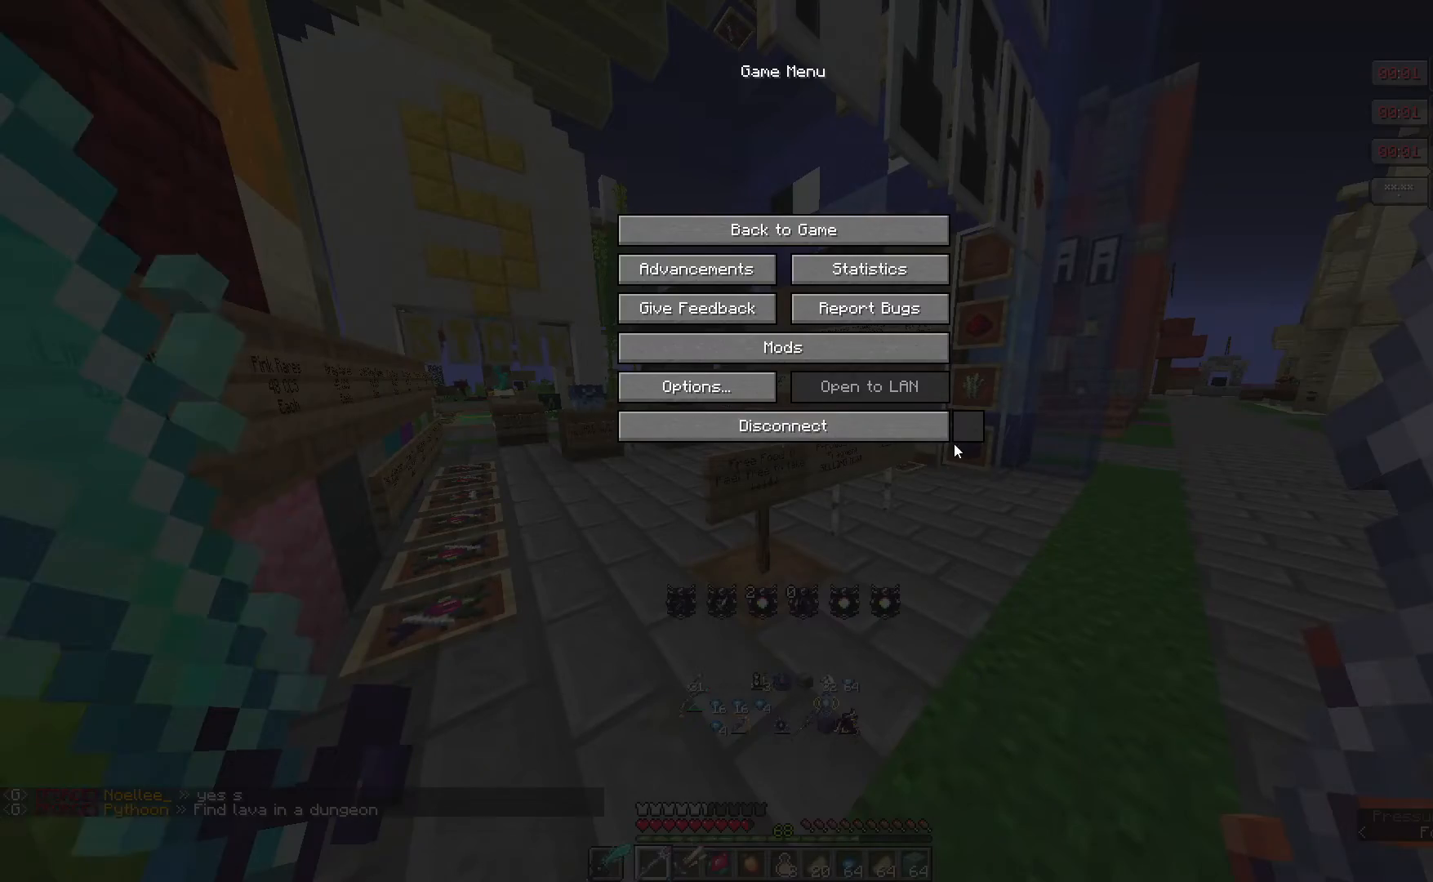
{"keys": [], "mouse": [], "events": []}